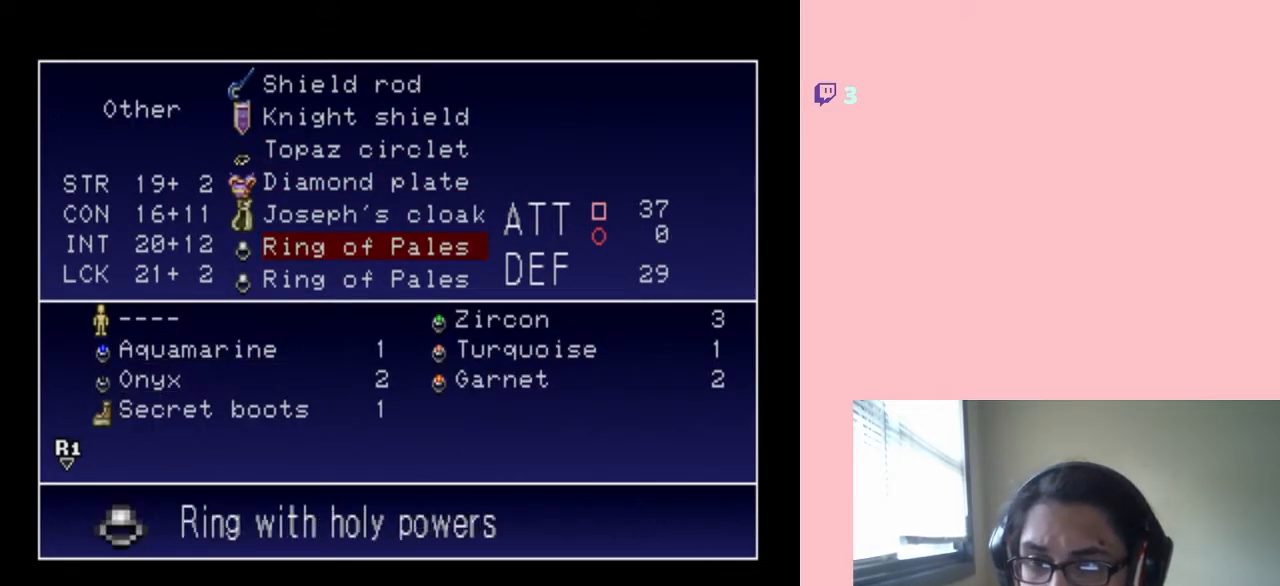
Gameplay with a controller (Nintendo layout); each line is a JSON object with the inputs held at the frame after it (dt_ms = milliseconds from this image to that frame). "events" lists button and stick changes between this image and that frame as [ms after this image, input, new state], when the widget could be followed in between. Not read: L2 L3 R2 R3.
{"dt_ms": 500, "buttons": [], "left_stick": "center", "right_stick": "center", "events": [[33, "X", "up"], [317, "X", "down"], [450, "X", "up"]]}
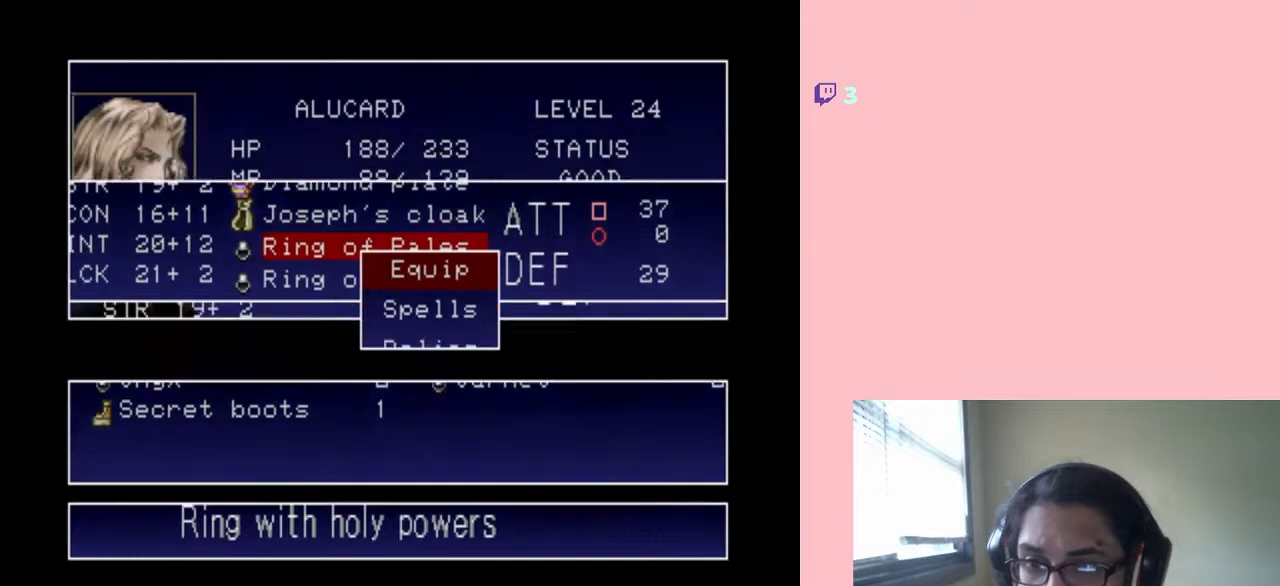
{"dt_ms": 500, "buttons": [], "left_stick": "center", "right_stick": "center", "events": [[267, "X", "down"], [417, "X", "up"]]}
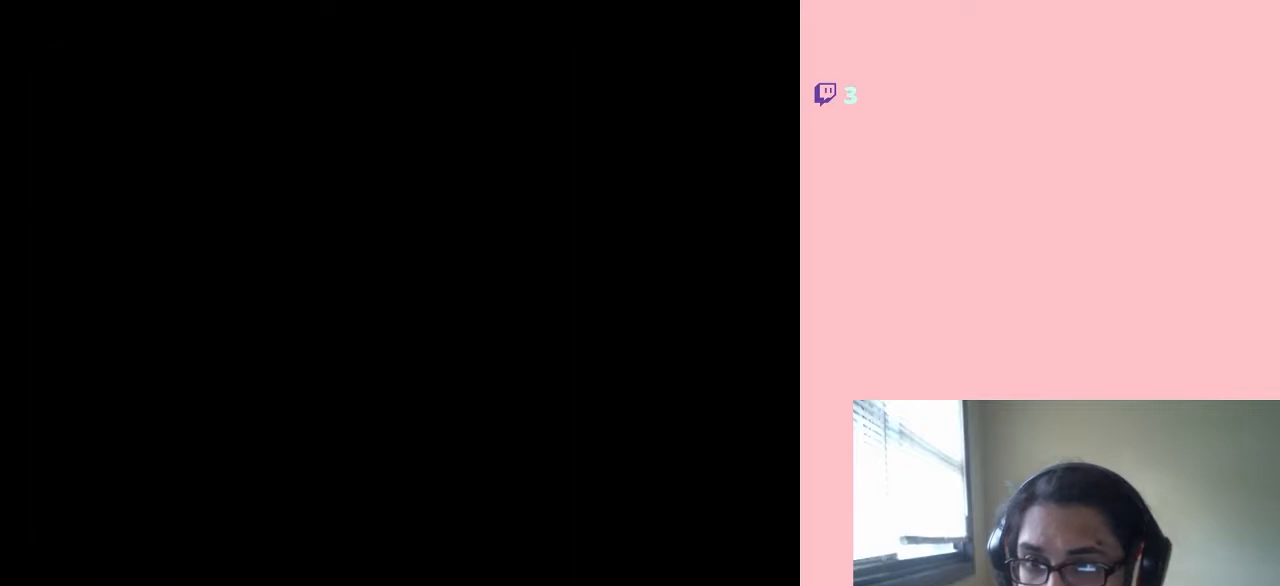
{"dt_ms": 500, "buttons": [], "left_stick": "center", "right_stick": "center", "events": []}
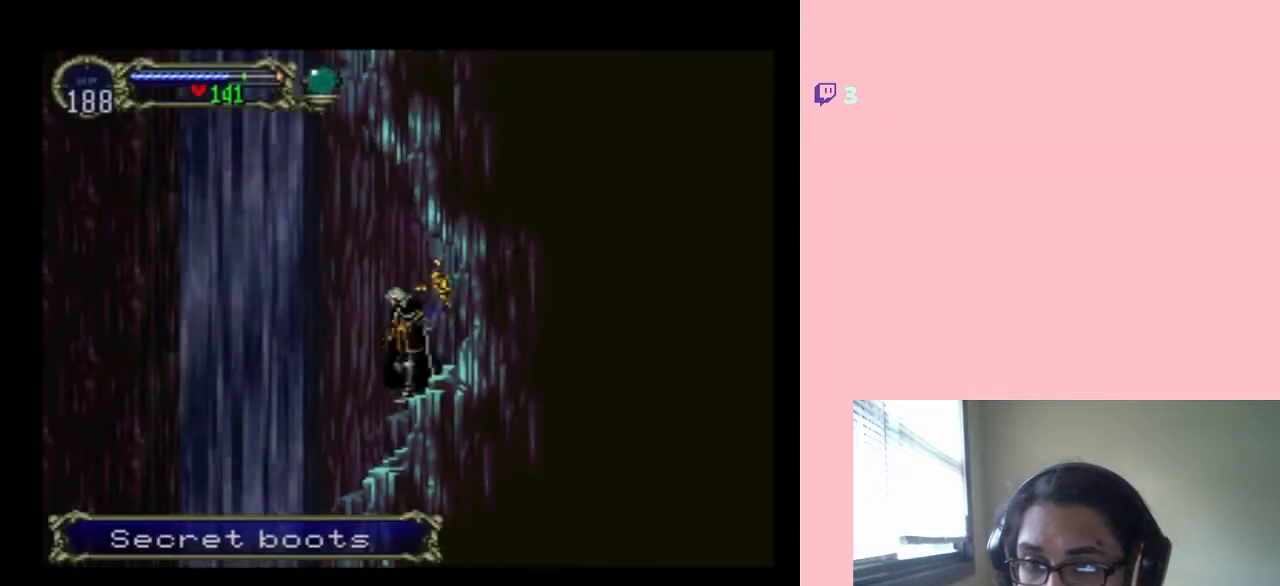
{"dt_ms": 500, "buttons": [], "left_stick": "center", "right_stick": "center", "events": []}
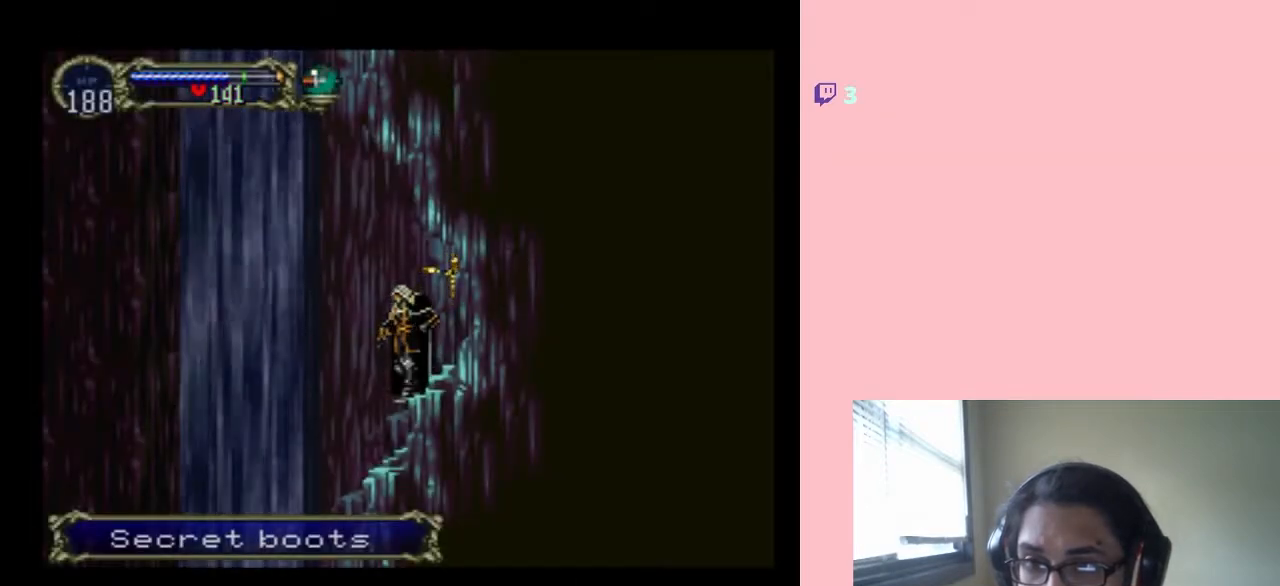
{"dt_ms": 500, "buttons": [], "left_stick": "center", "right_stick": "center", "events": []}
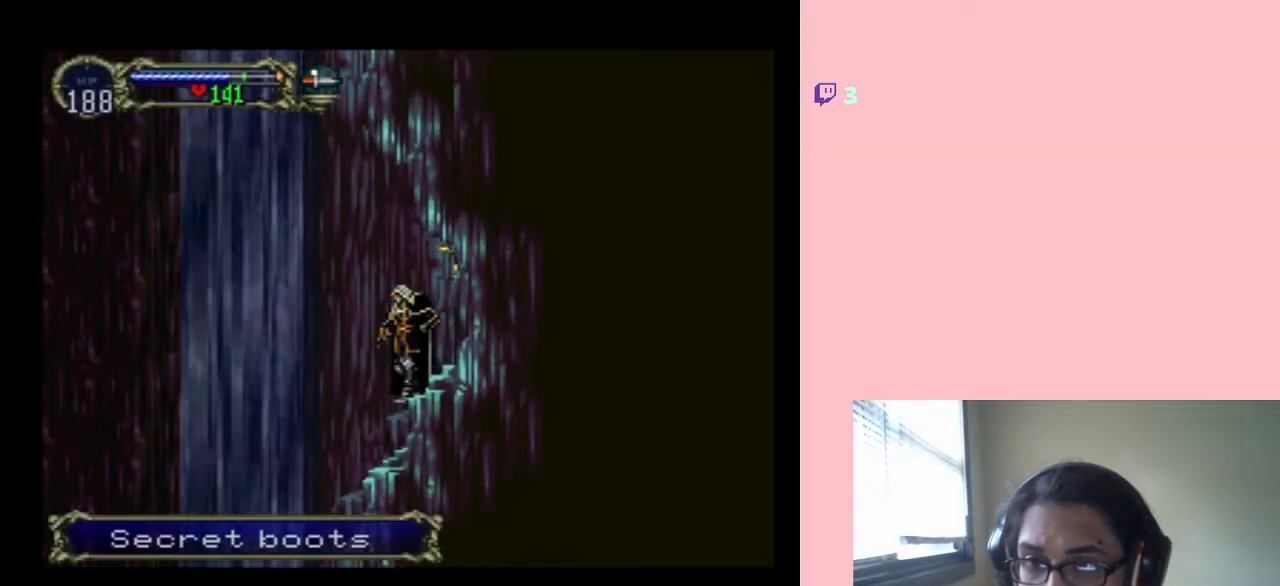
{"dt_ms": 500, "buttons": ["R1"], "left_stick": "center", "right_stick": "center", "events": [[417, "R1", "down"]]}
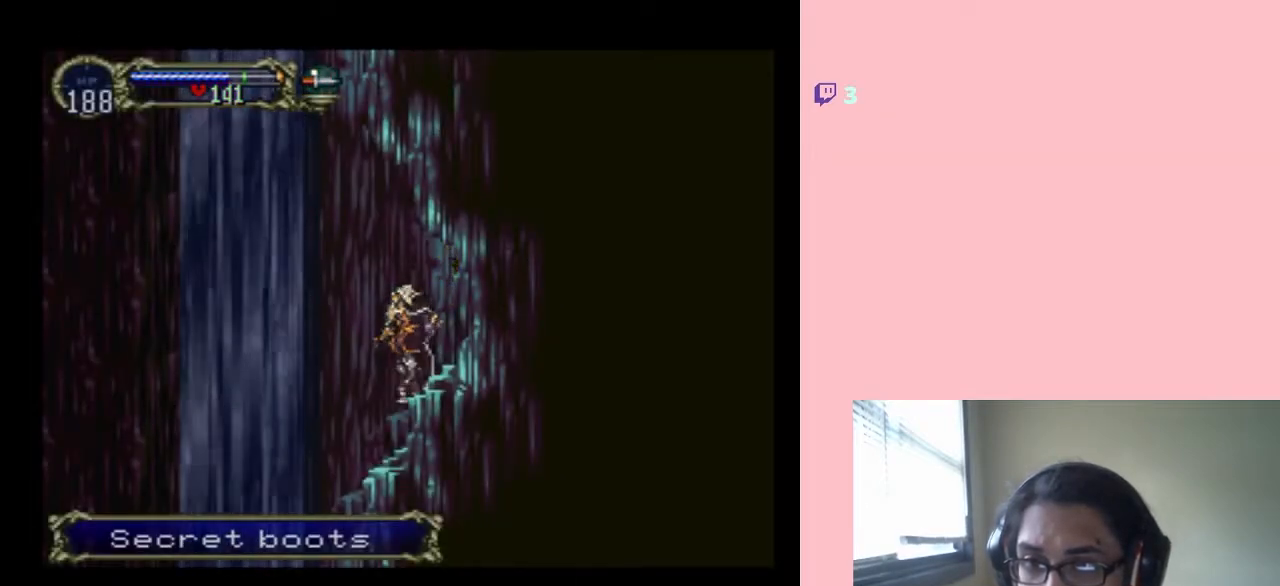
{"dt_ms": 500, "buttons": [], "left_stick": "center", "right_stick": "center", "events": [[67, "R1", "up"]]}
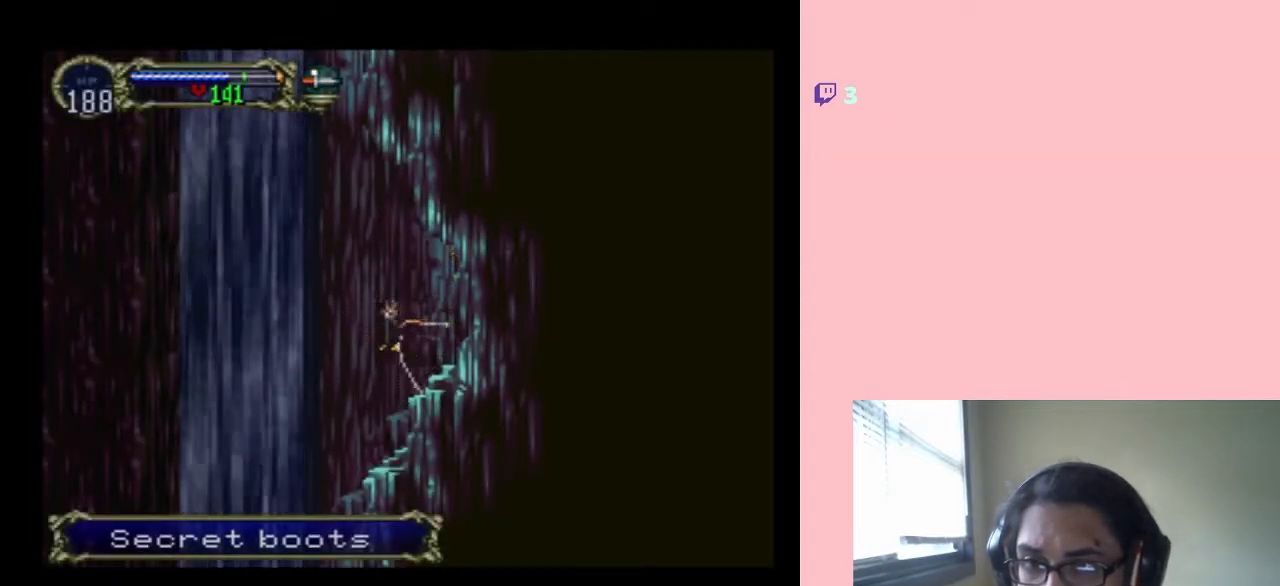
{"dt_ms": 500, "buttons": [], "left_stick": "center", "right_stick": "center", "events": [[133, "DPAD_UP", "down"], [467, "DPAD_UP", "up"]]}
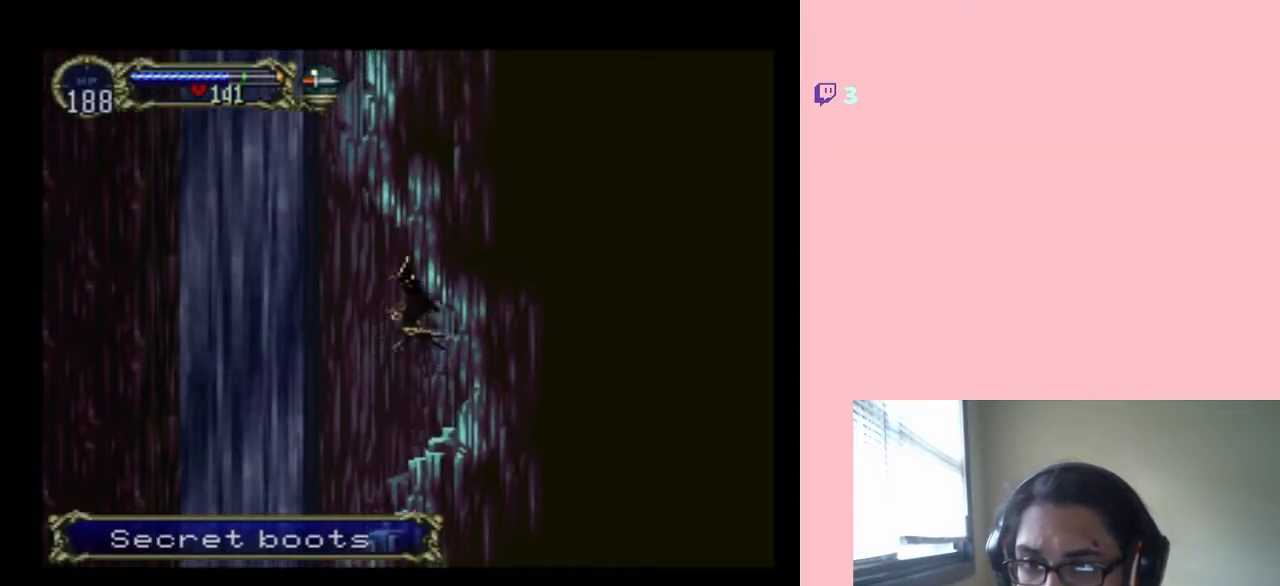
{"dt_ms": 1000, "buttons": ["DPAD_LEFT"], "left_stick": "center", "right_stick": "center", "events": [[167, "B", "down"], [250, "DPAD_UP", "down"], [450, "DPAD_RIGHT", "down"], [517, "DPAD_DOWN", "down"], [517, "DPAD_UP", "up"], [550, "DPAD_RIGHT", "up"], [567, "DPAD_LEFT", "down"], [600, "DPAD_DOWN", "up"], [767, "B", "up"]]}
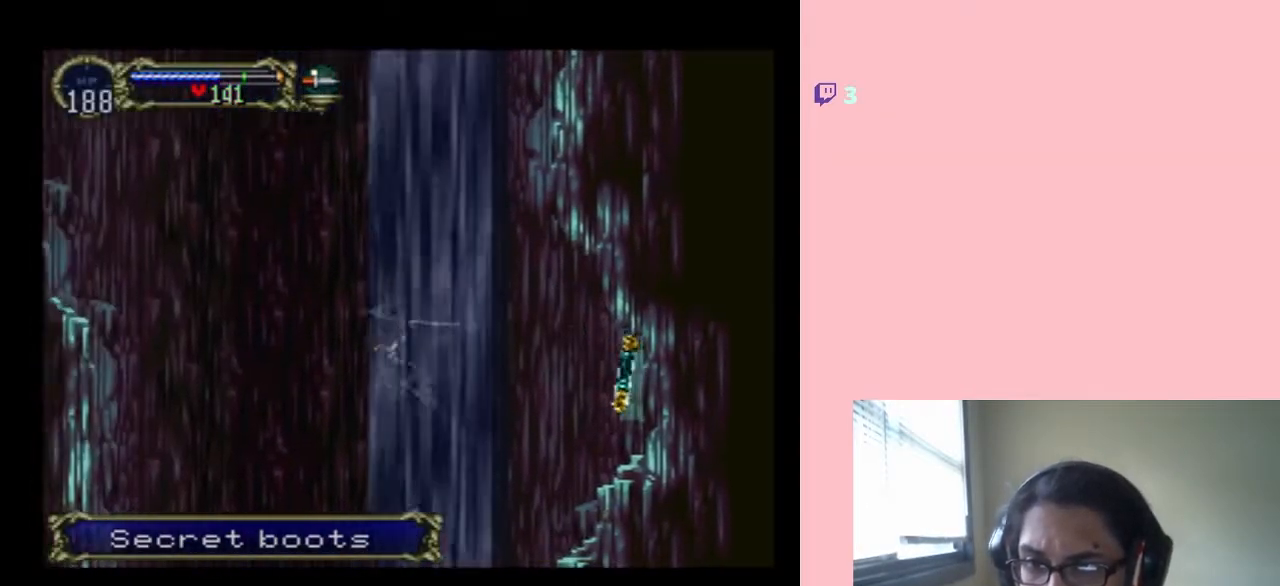
{"dt_ms": 500, "buttons": ["DPAD_LEFT"], "left_stick": "center", "right_stick": "center", "events": []}
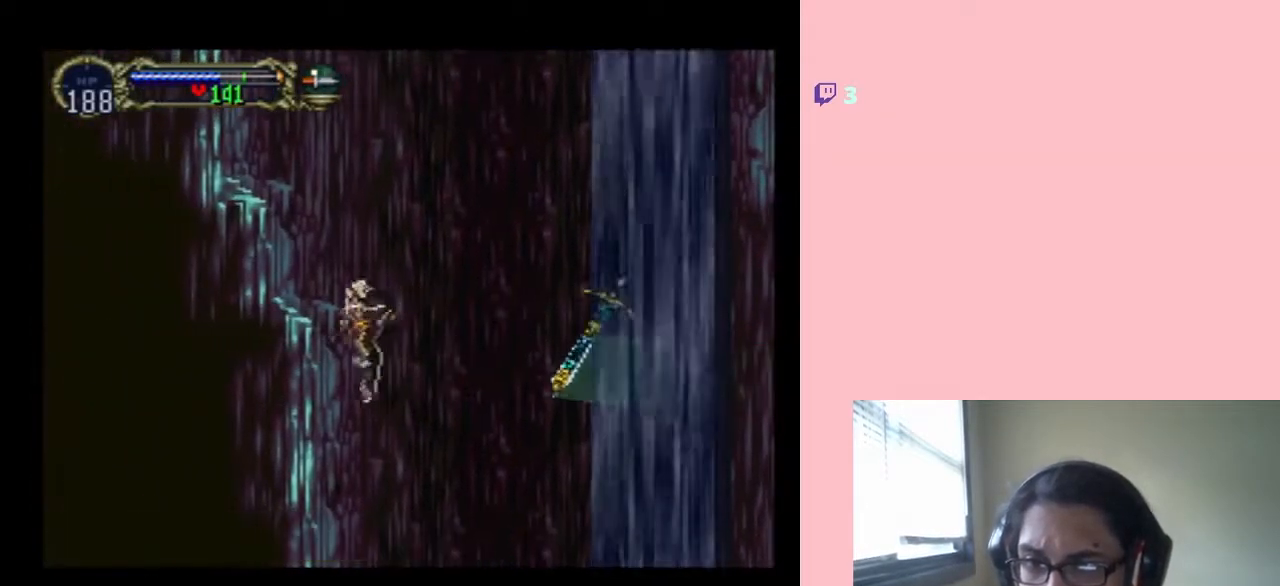
{"dt_ms": 500, "buttons": ["B", "DPAD_LEFT"], "left_stick": "center", "right_stick": "center", "events": [[250, "B", "down"]]}
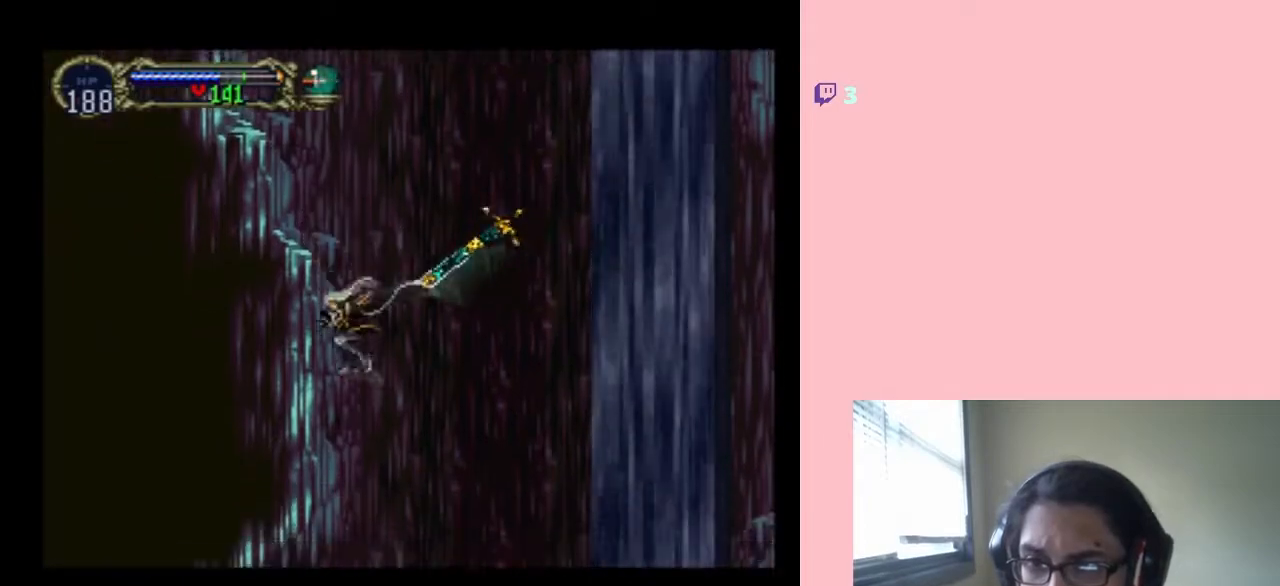
{"dt_ms": 500, "buttons": ["X", "DPAD_UP"], "left_stick": "center", "right_stick": "center", "events": [[133, "B", "up"], [267, "DPAD_UP", "down"], [267, "X", "down"], [433, "DPAD_LEFT", "up"]]}
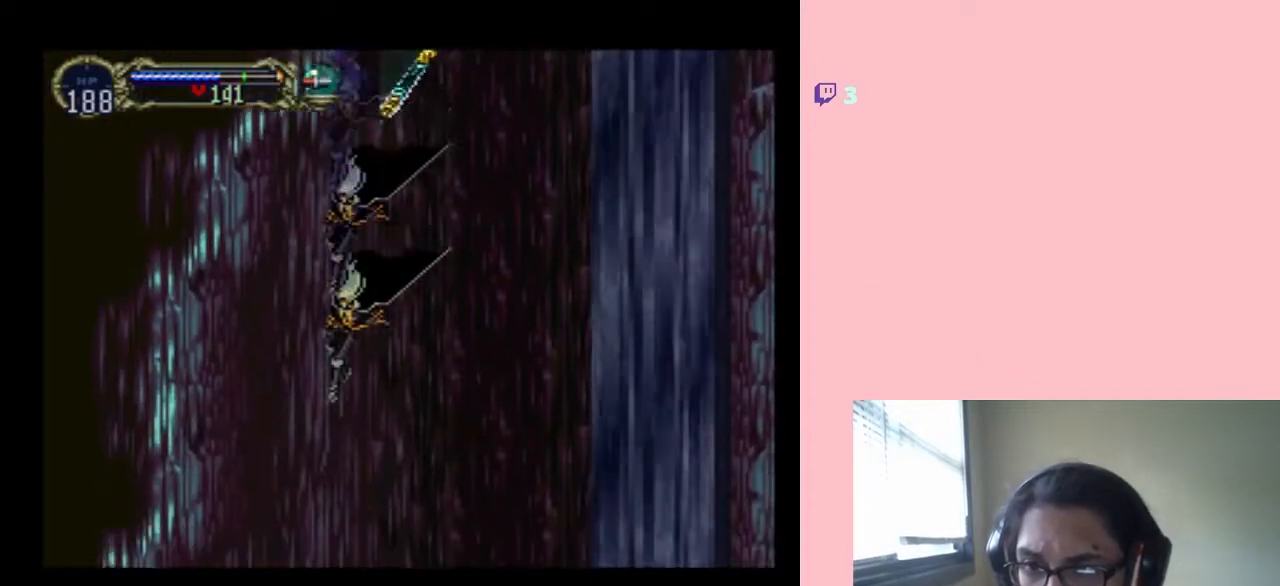
{"dt_ms": 500, "buttons": ["R1", "DPAD_UP"], "left_stick": "center", "right_stick": "center"}
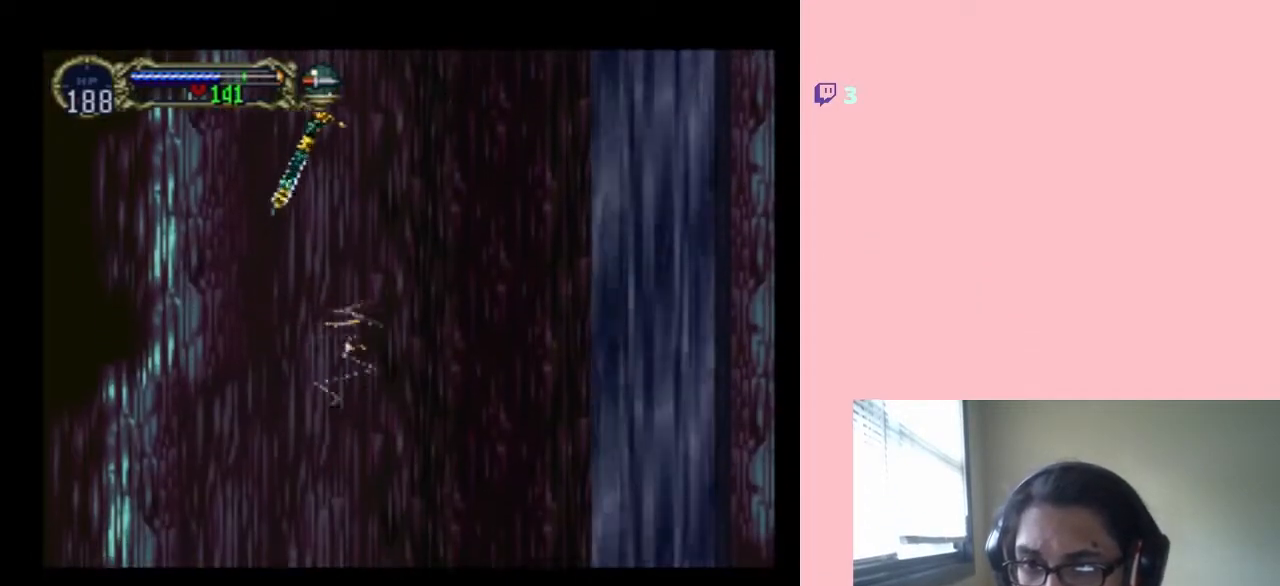
{"dt_ms": 500, "buttons": ["DPAD_UP"], "left_stick": "center", "right_stick": "center", "events": [[150, "R1", "up"]]}
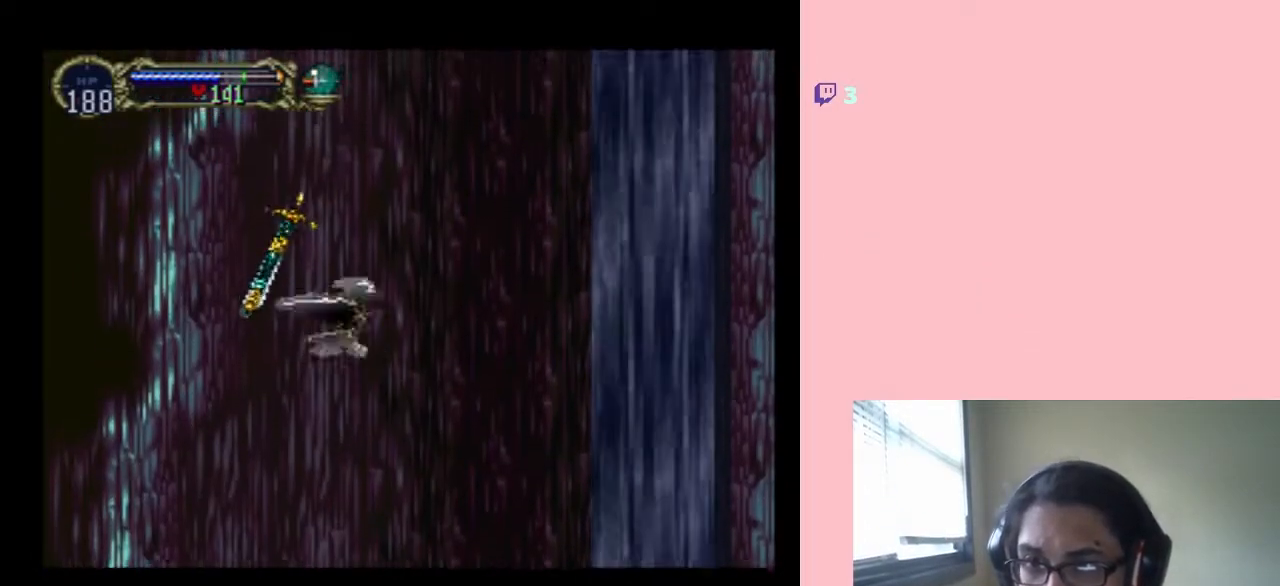
{"dt_ms": 500, "buttons": ["DPAD_UP"], "left_stick": "center", "right_stick": "center", "events": []}
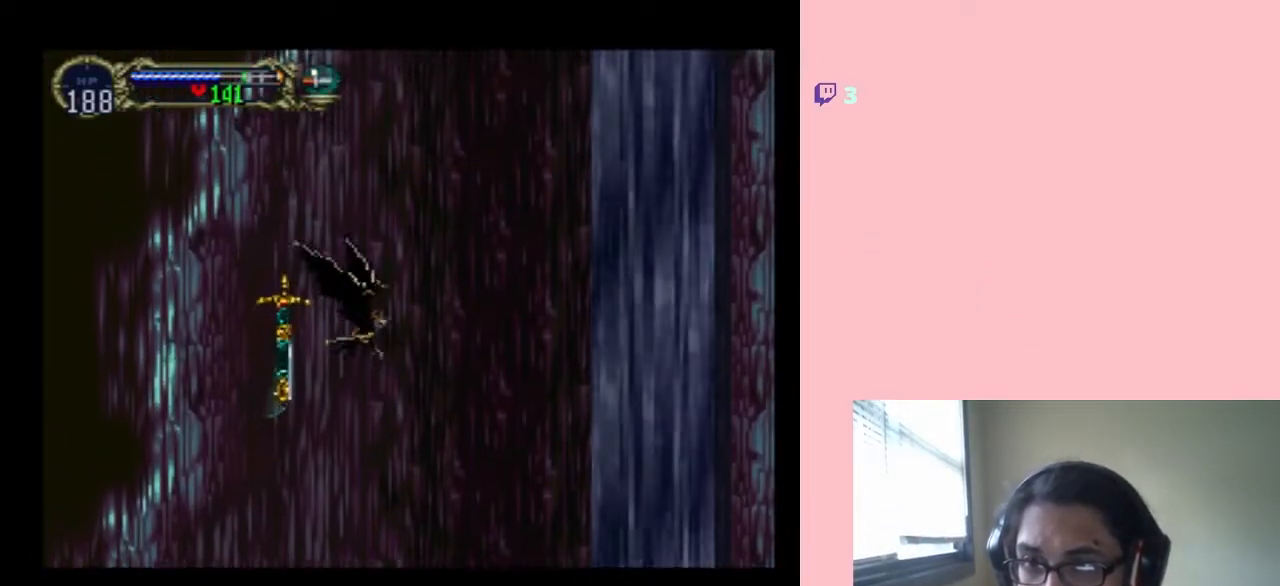
{"dt_ms": 500, "buttons": ["DPAD_UP"], "left_stick": "center", "right_stick": "center", "events": []}
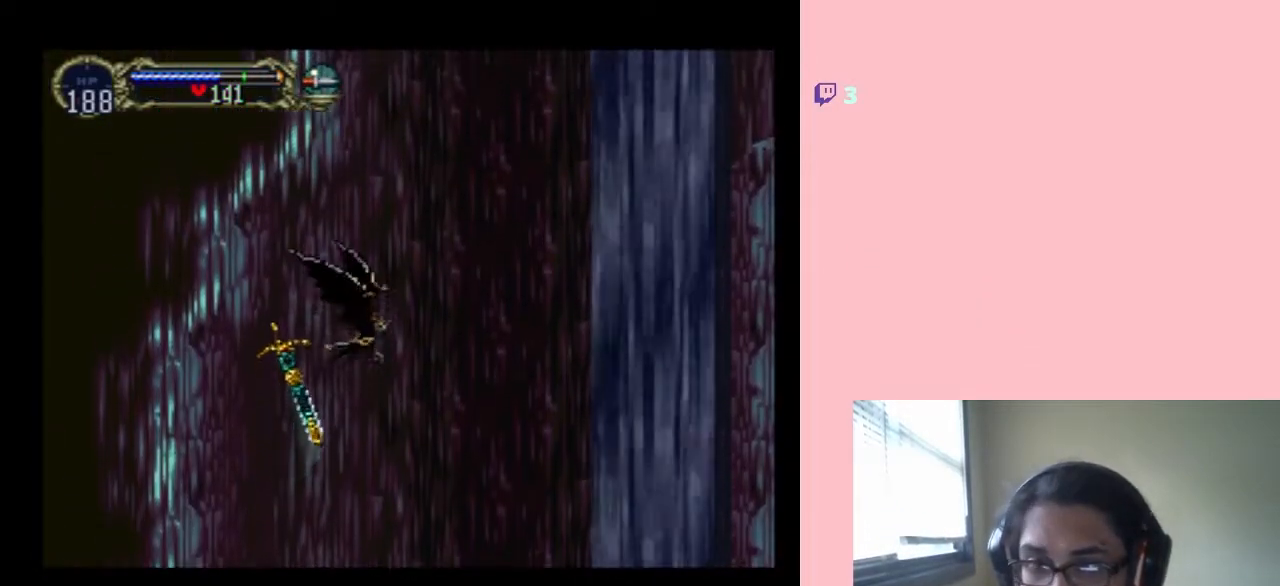
{"dt_ms": 500, "buttons": ["DPAD_UP"], "left_stick": "center", "right_stick": "center", "events": [[100, "DPAD_RIGHT", "down"], [167, "DPAD_RIGHT", "up"]]}
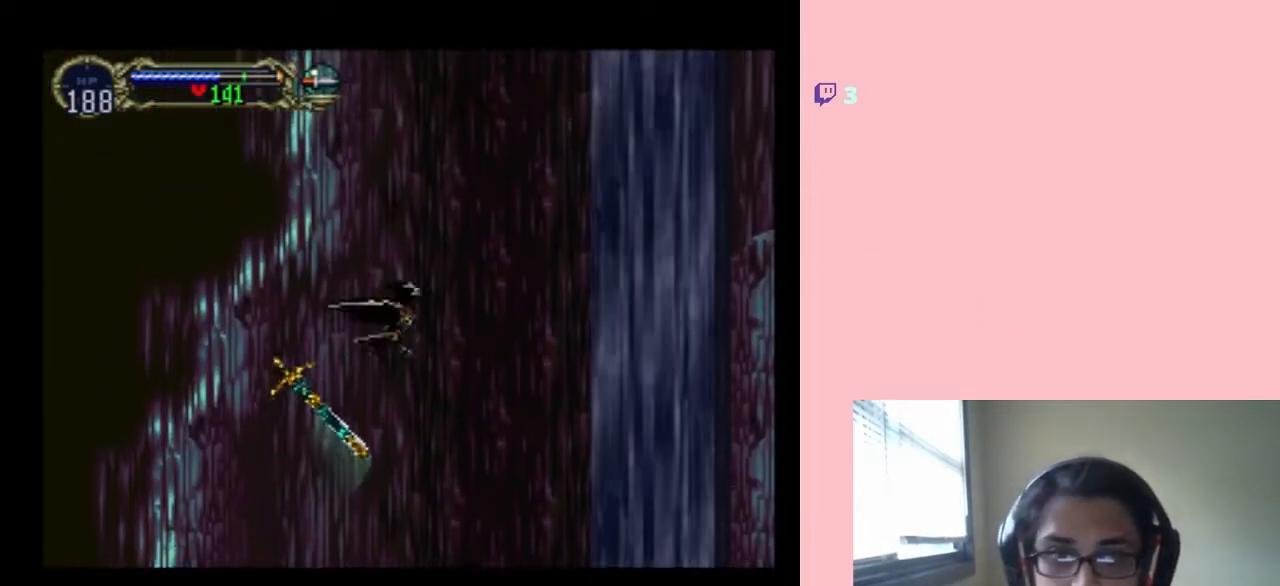
{"dt_ms": 500, "buttons": ["DPAD_UP"], "left_stick": "center", "right_stick": "center", "events": []}
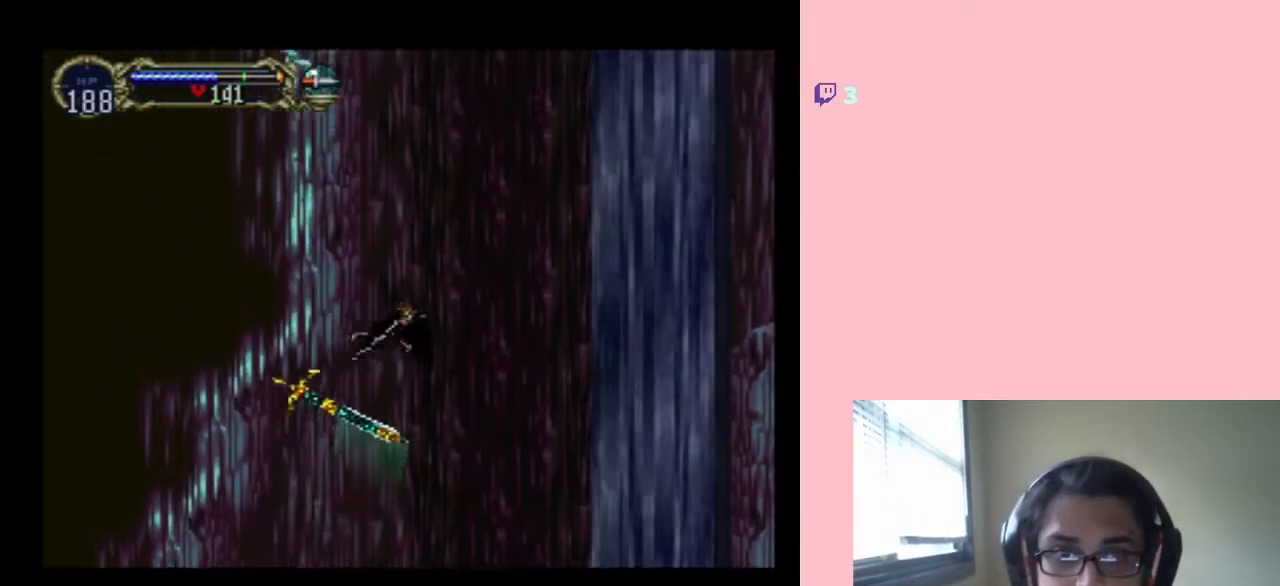
{"dt_ms": 500, "buttons": ["DPAD_UP"], "left_stick": "center", "right_stick": "center", "events": []}
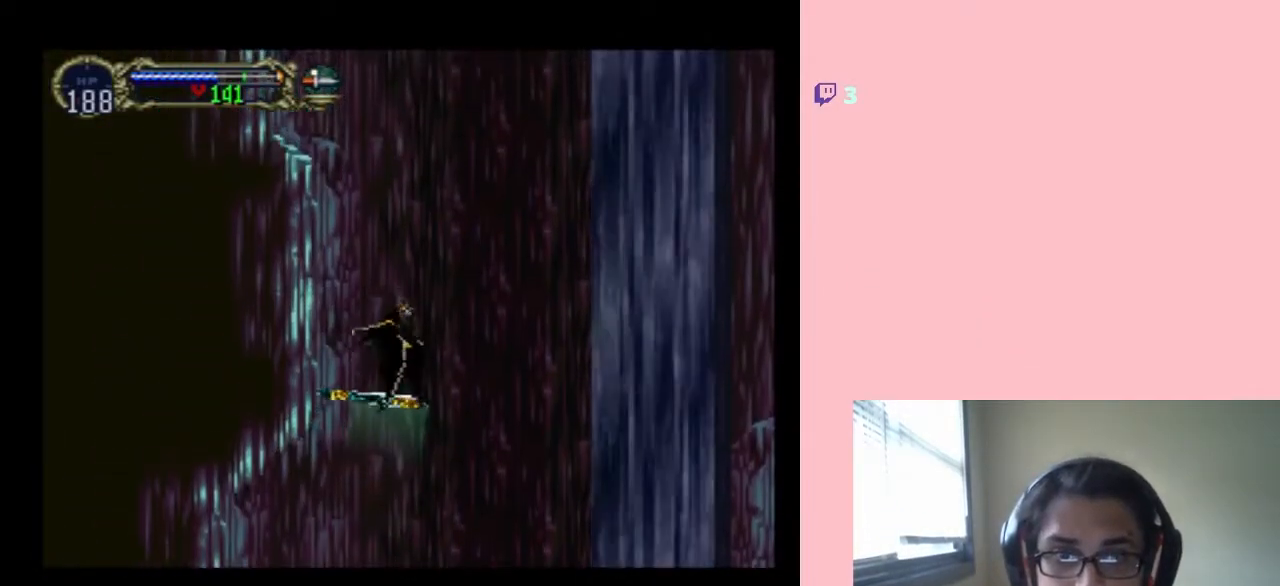
{"dt_ms": 500, "buttons": ["DPAD_UP", "DPAD_RIGHT"], "left_stick": "center", "right_stick": "center", "events": [[333, "DPAD_RIGHT", "down"]]}
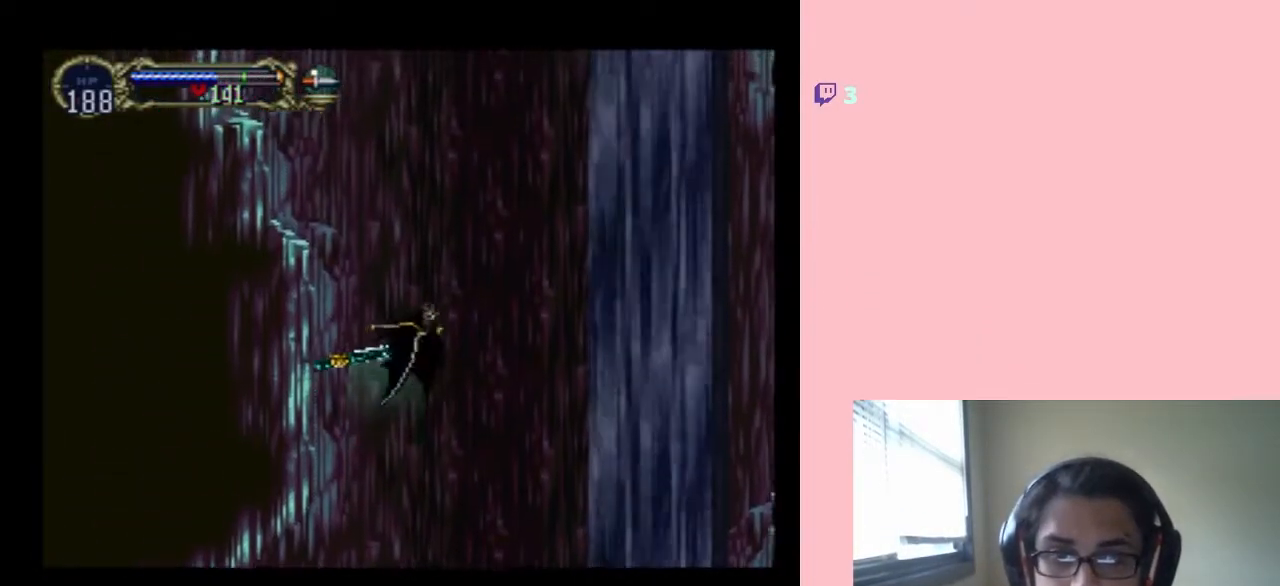
{"dt_ms": 500, "buttons": ["DPAD_UP"], "left_stick": "center", "right_stick": "center", "events": [[150, "DPAD_RIGHT", "up"]]}
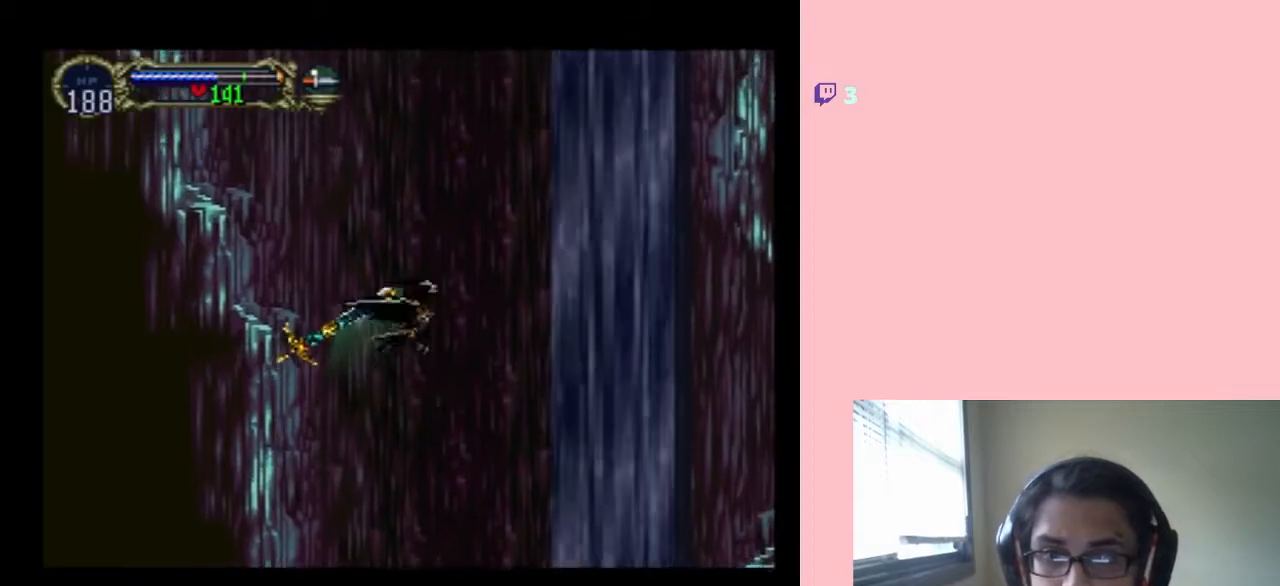
{"dt_ms": 500, "buttons": ["DPAD_UP"], "left_stick": "center", "right_stick": "center", "events": [[133, "DPAD_RIGHT", "down"], [250, "DPAD_RIGHT", "up"]]}
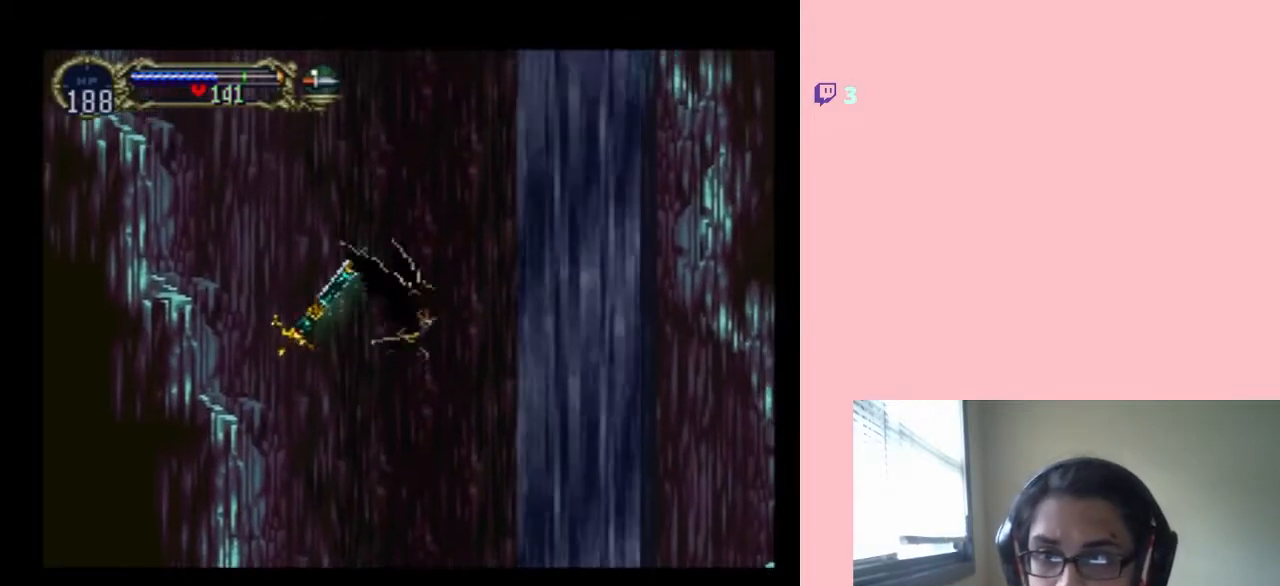
{"dt_ms": 500, "buttons": ["DPAD_UP"], "left_stick": "center", "right_stick": "center", "events": []}
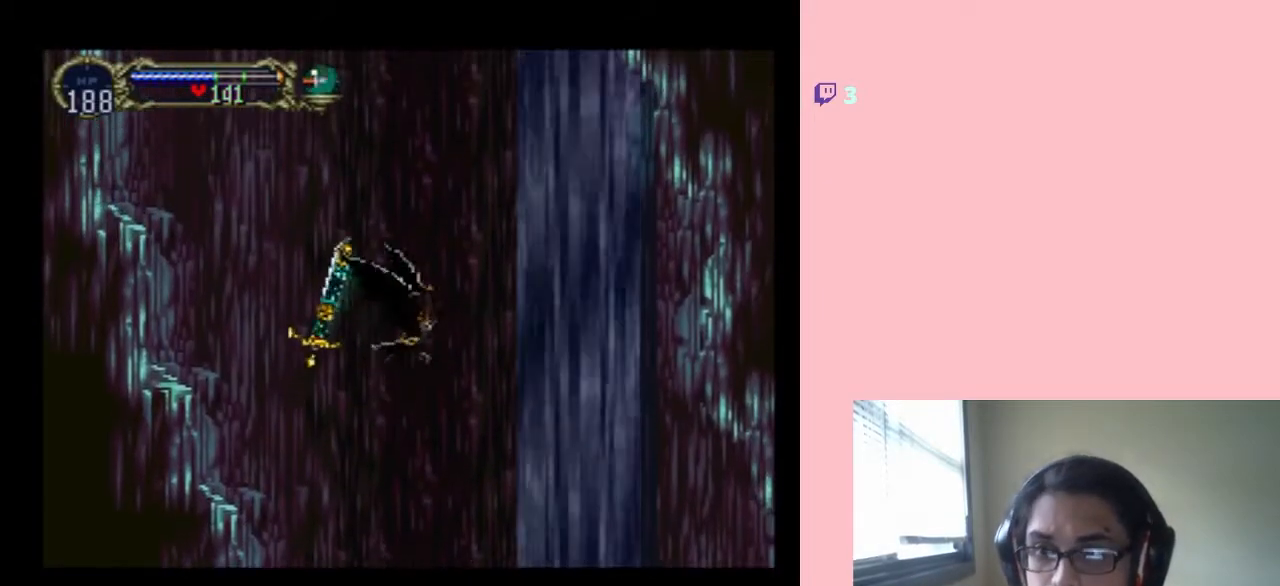
{"dt_ms": 500, "buttons": ["DPAD_UP"], "left_stick": "center", "right_stick": "center", "events": []}
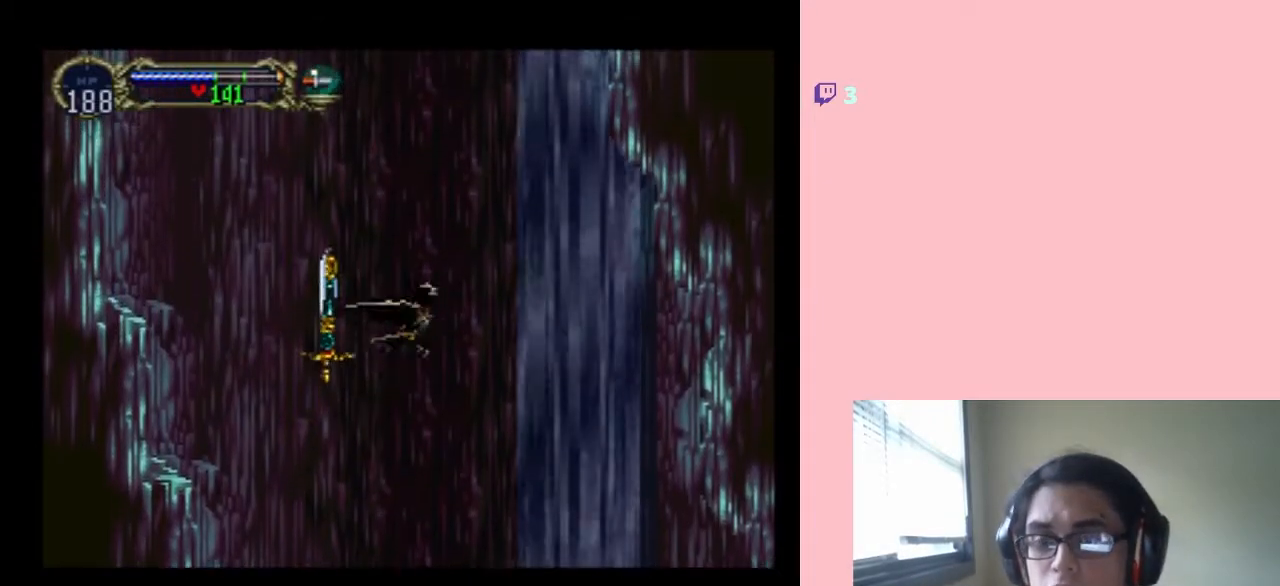
{"dt_ms": 500, "buttons": ["DPAD_UP"], "left_stick": "center", "right_stick": "center", "events": []}
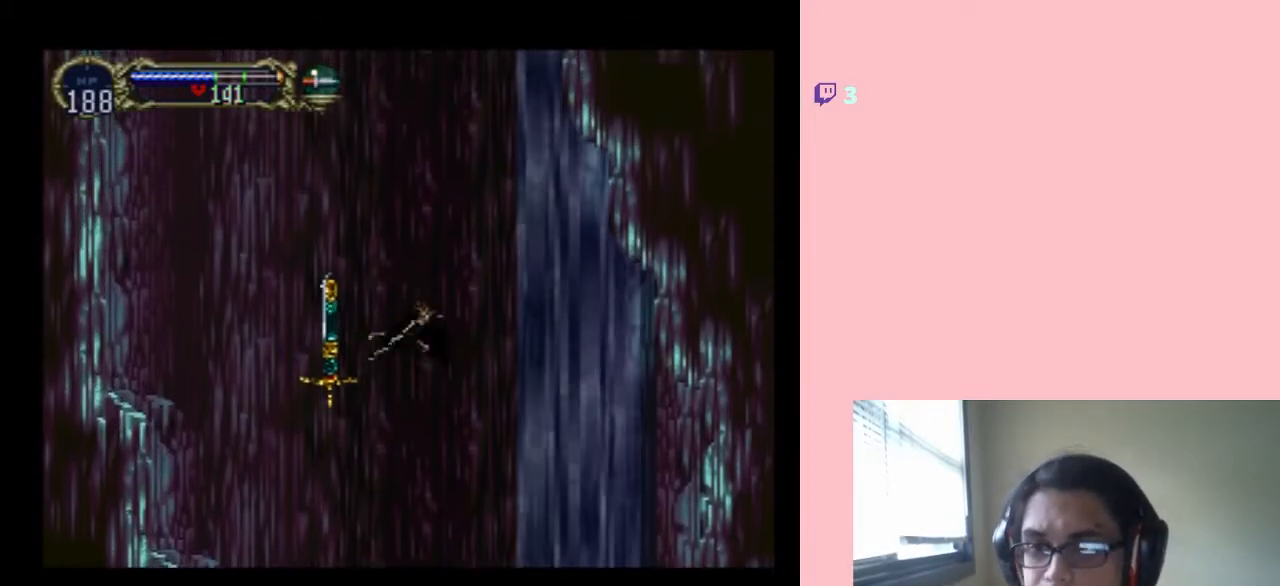
{"dt_ms": 500, "buttons": ["DPAD_UP"], "left_stick": "center", "right_stick": "center", "events": []}
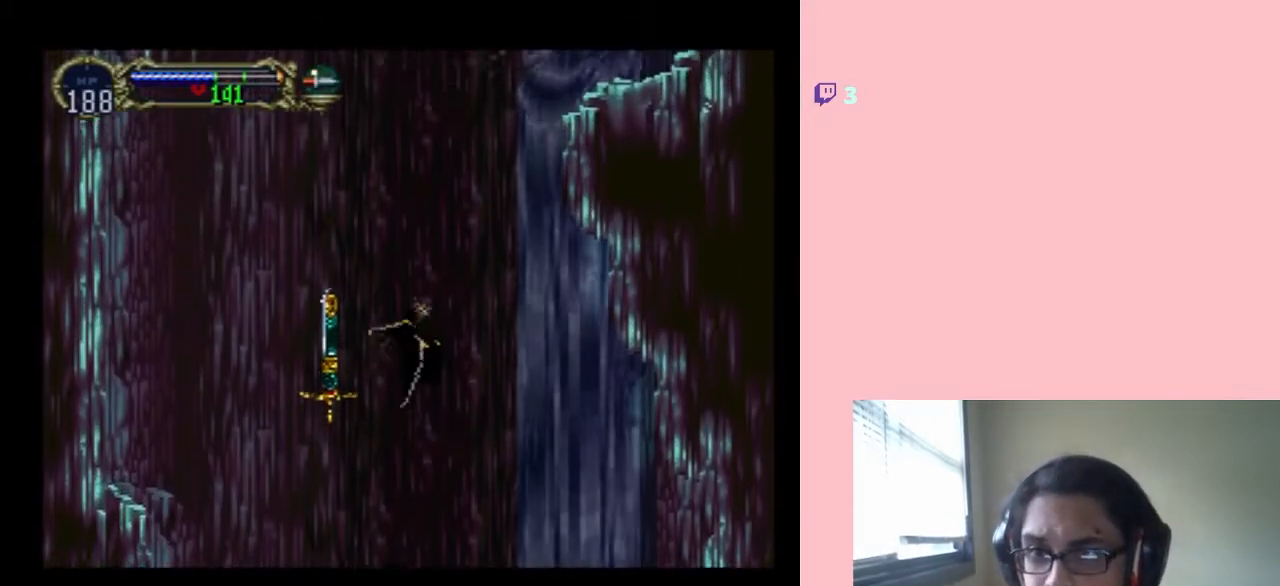
{"dt_ms": 500, "buttons": ["DPAD_UP"], "left_stick": "center", "right_stick": "center", "events": []}
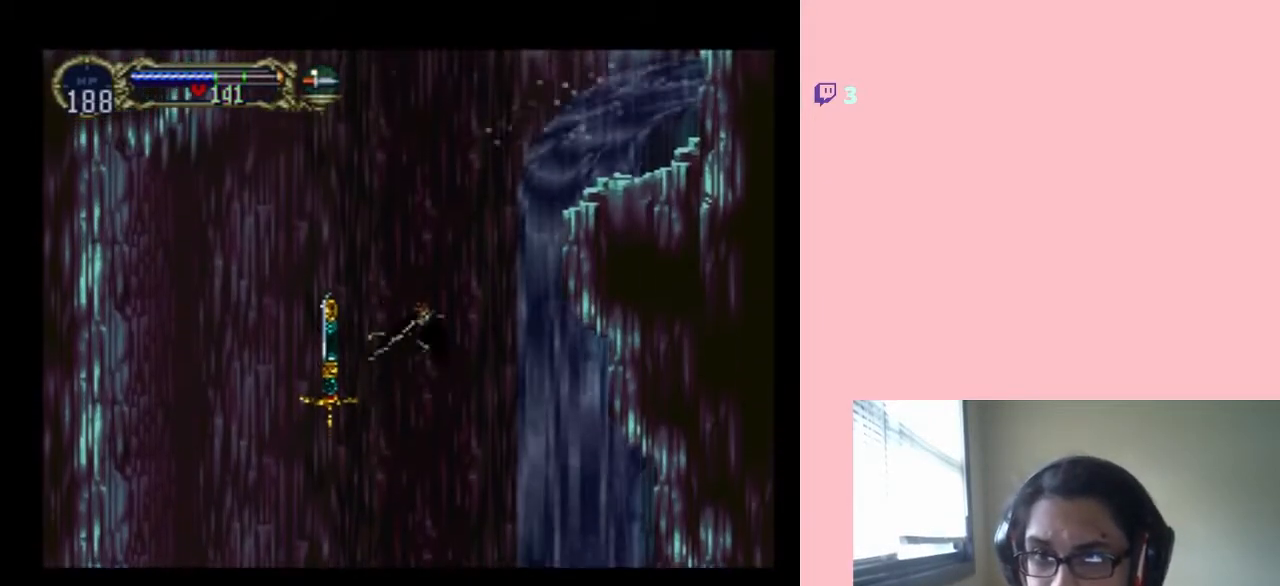
{"dt_ms": 500, "buttons": ["DPAD_UP"], "left_stick": "center", "right_stick": "center", "events": []}
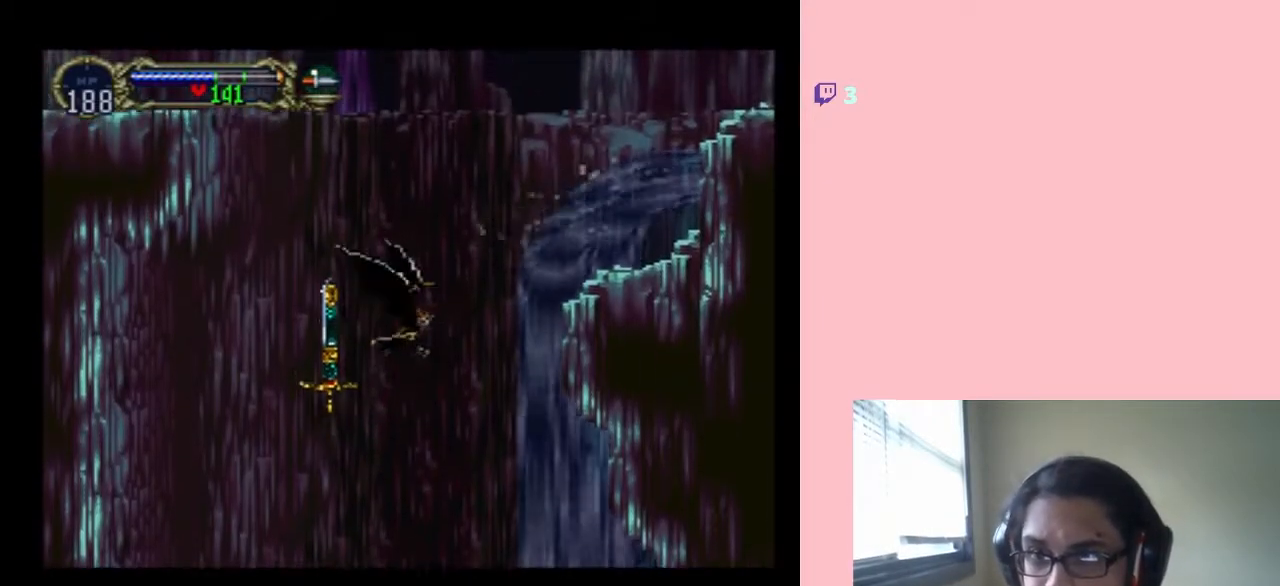
{"dt_ms": 500, "buttons": ["DPAD_UP", "DPAD_LEFT"], "left_stick": "center", "right_stick": "center", "events": [[467, "DPAD_LEFT", "down"]]}
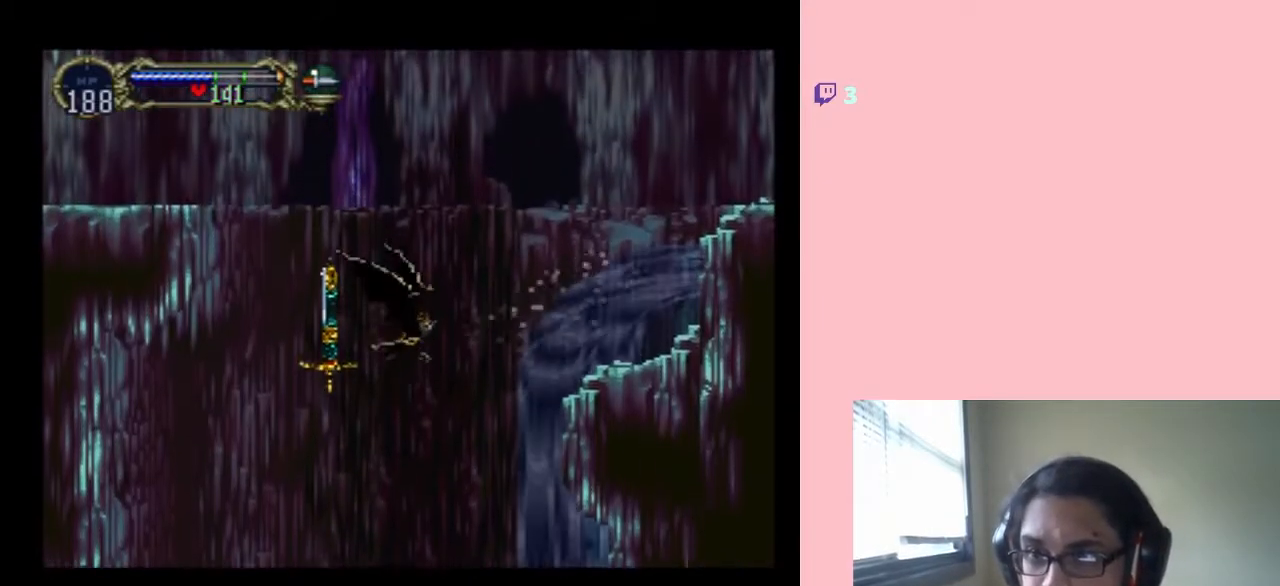
{"dt_ms": 500, "buttons": ["DPAD_UP", "DPAD_LEFT"], "left_stick": "center", "right_stick": "center", "events": []}